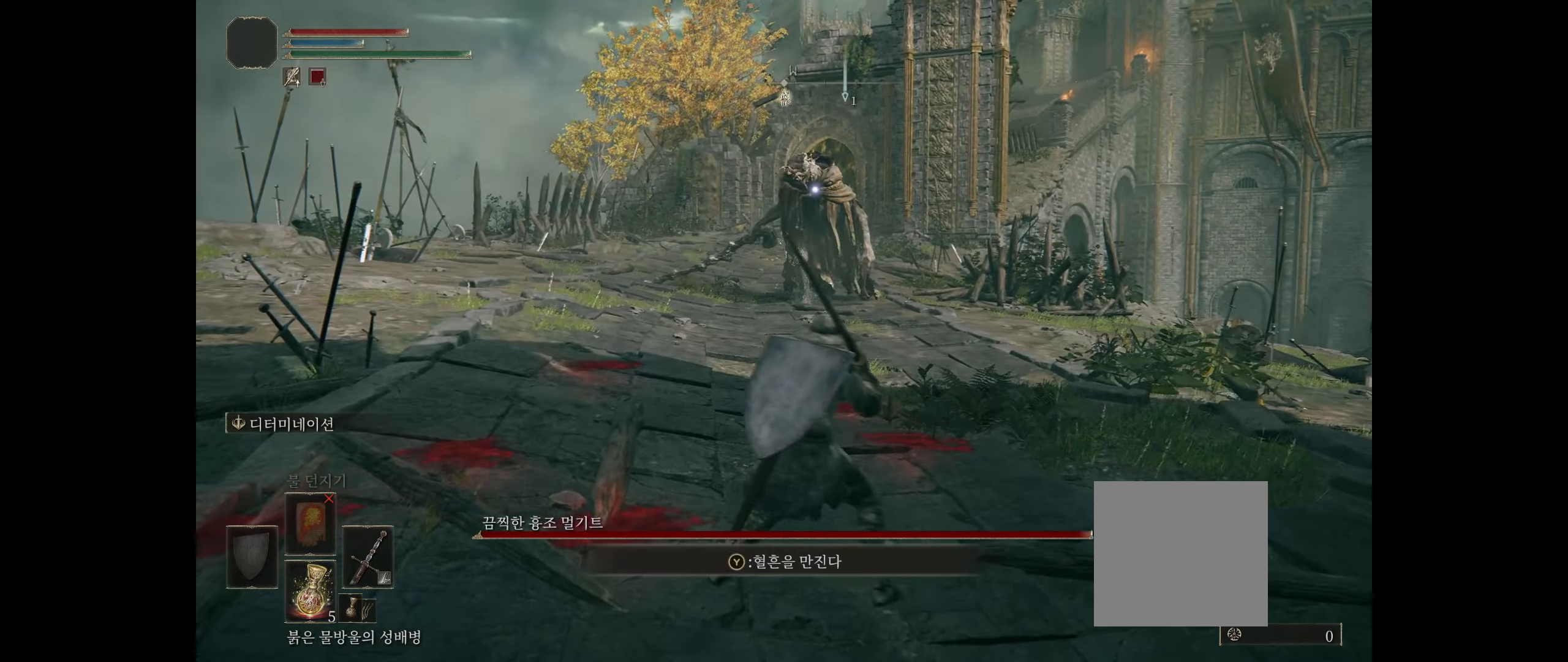
Gameplay with a controller (Xbox layout); each line is a JSON object with the inputs held at the frame after it (dt_ms = milliseconds from this image to that frame). "events" lists button and stick changes between this image and that frame as [ms after this image, input, new state], when the widget could be followed in between. Not read: DPAD_DOWN DPAD_LEFT DPAD_RIGHT DPAD_UP HOME L1 L3 R1 R3 other_buttons right_stick.
{"dt_ms": 500, "buttons": [], "left_stick": "left", "events": [[50, "left_stick", "down-right"], [233, "left_stick", "down"], [433, "left_stick", "left"]]}
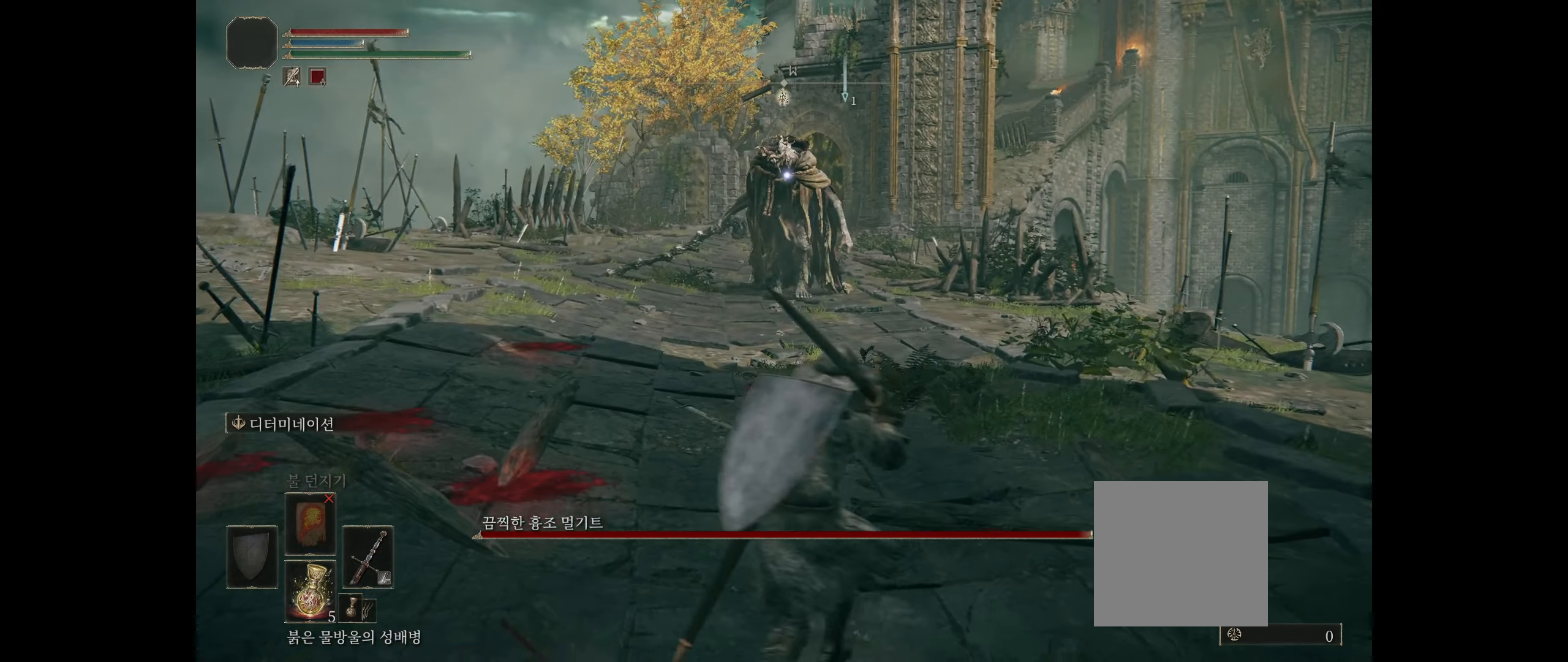
{"dt_ms": 500, "buttons": [], "left_stick": "right", "events": [[133, "left_stick", "up-left"], [250, "left_stick", "up"], [383, "left_stick", "right"]]}
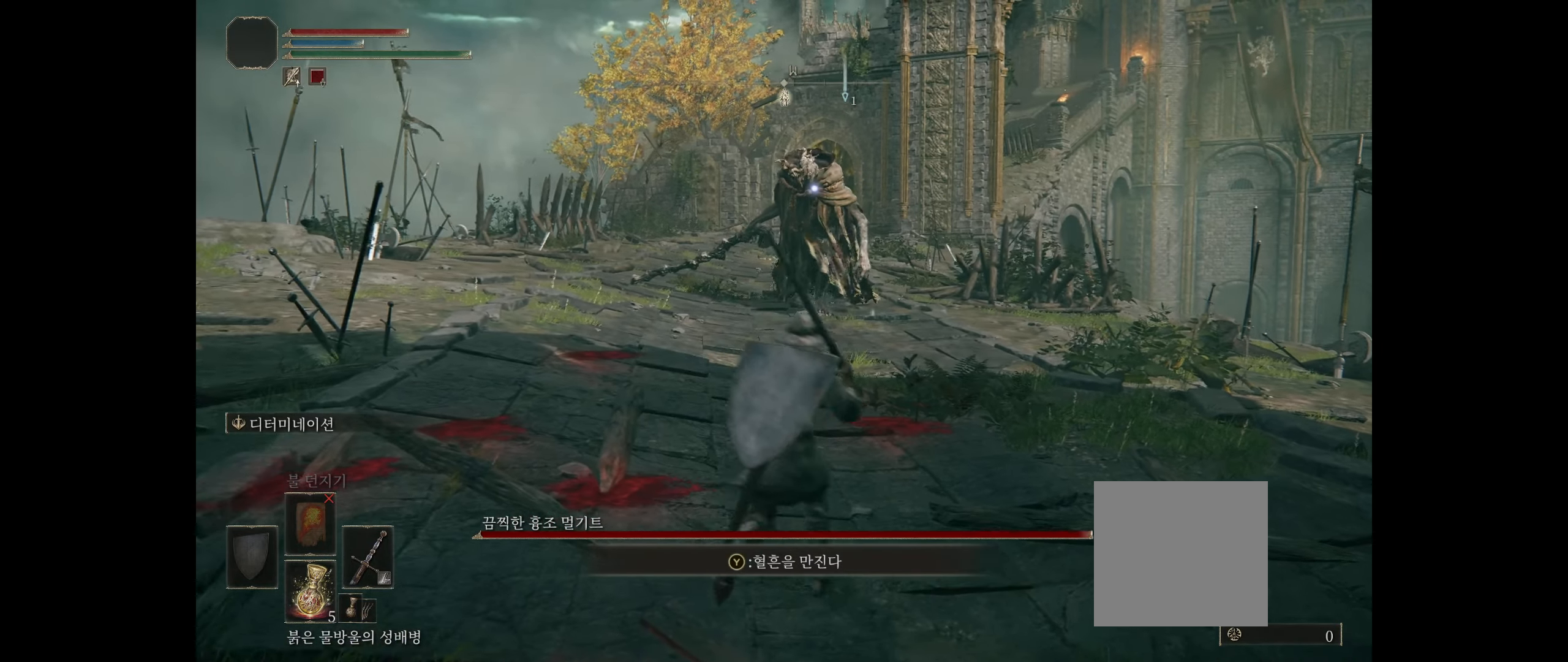
{"dt_ms": 500, "buttons": [], "left_stick": "down-left", "events": [[33, "left_stick", "down-right"], [183, "left_stick", "down"], [467, "left_stick", "down-left"]]}
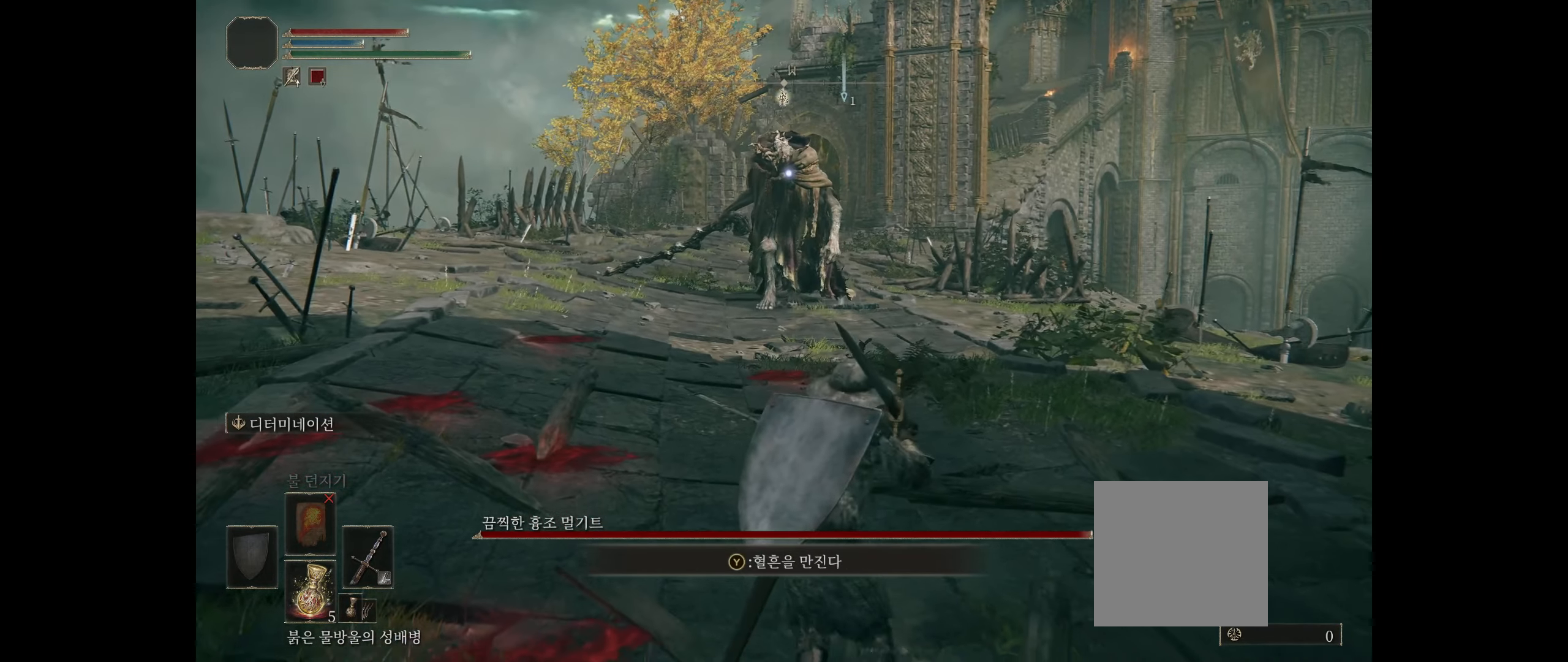
{"dt_ms": 500, "buttons": [], "left_stick": "right", "events": [[67, "left_stick", "left"], [250, "left_stick", "up-left"], [450, "left_stick", "right"]]}
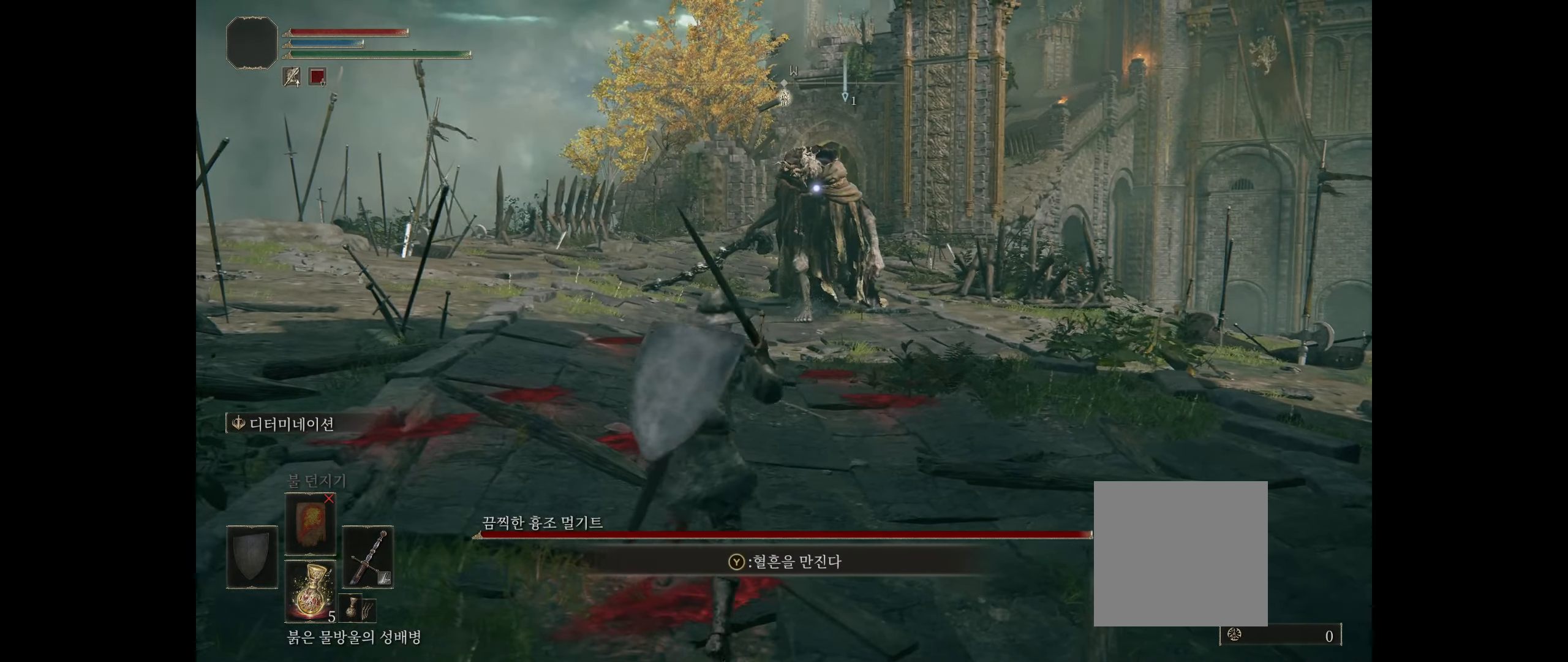
{"dt_ms": 500, "buttons": [], "left_stick": "down-right", "events": [[333, "left_stick", "down-right"]]}
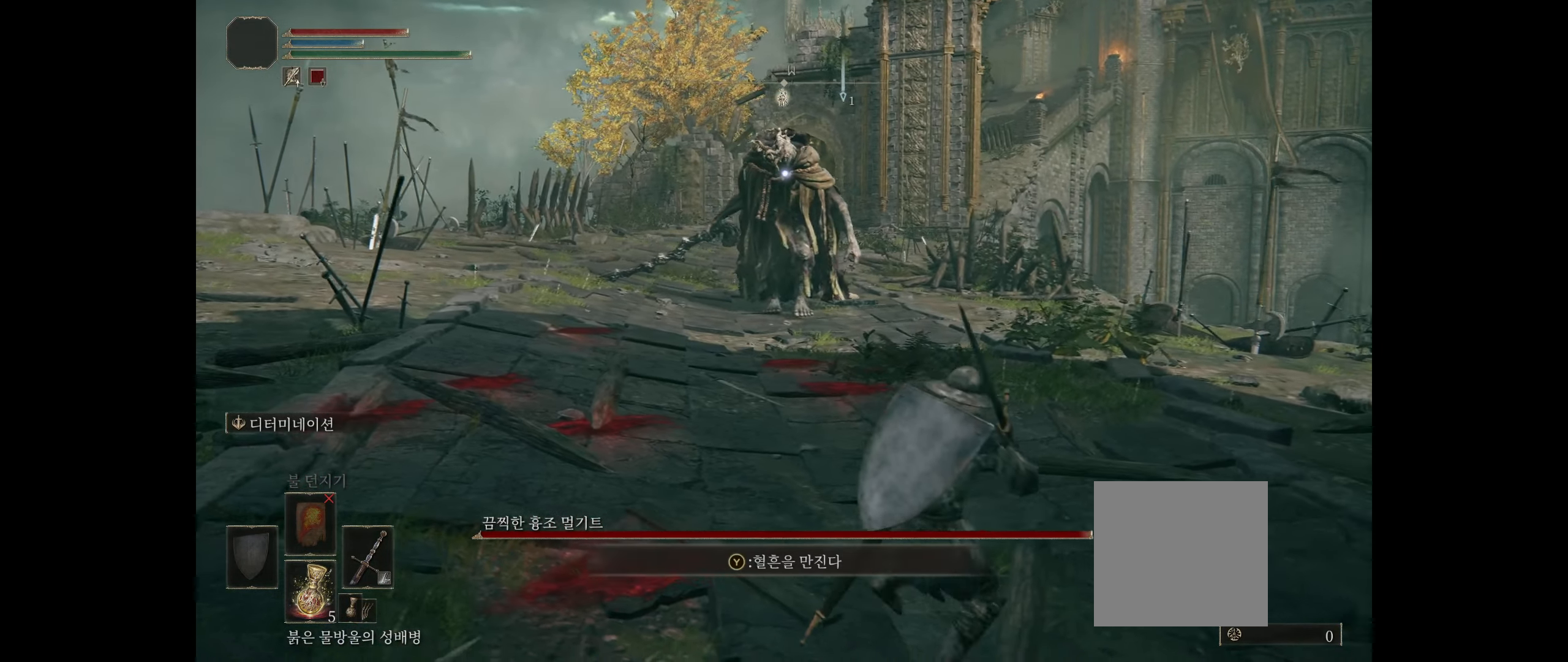
{"dt_ms": 500, "buttons": [], "left_stick": "left", "events": [[317, "left_stick", "left"]]}
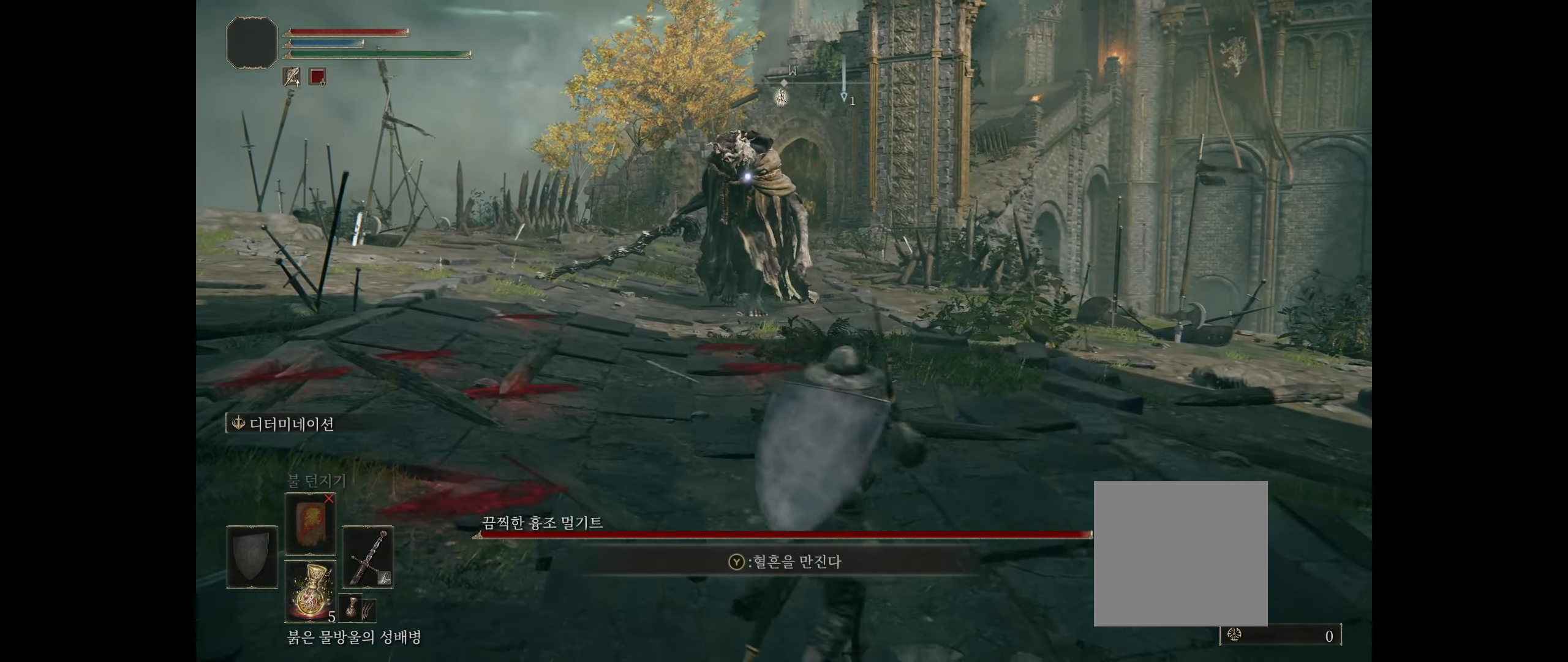
{"dt_ms": 500, "buttons": [], "left_stick": "up", "events": [[67, "left_stick", "up-left"], [217, "left_stick", "up"]]}
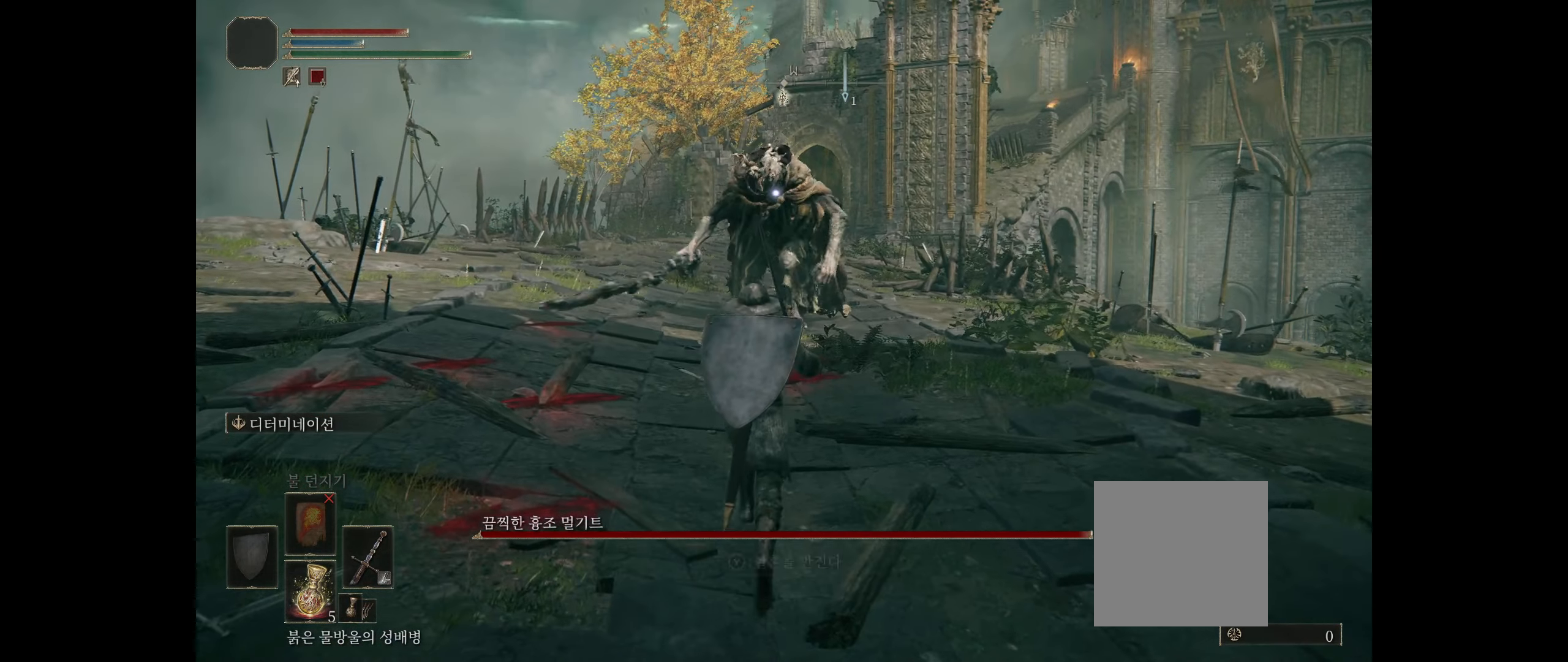
{"dt_ms": 500, "buttons": [], "left_stick": "down", "events": [[67, "left_stick", "center"], [150, "left_stick", "down"]]}
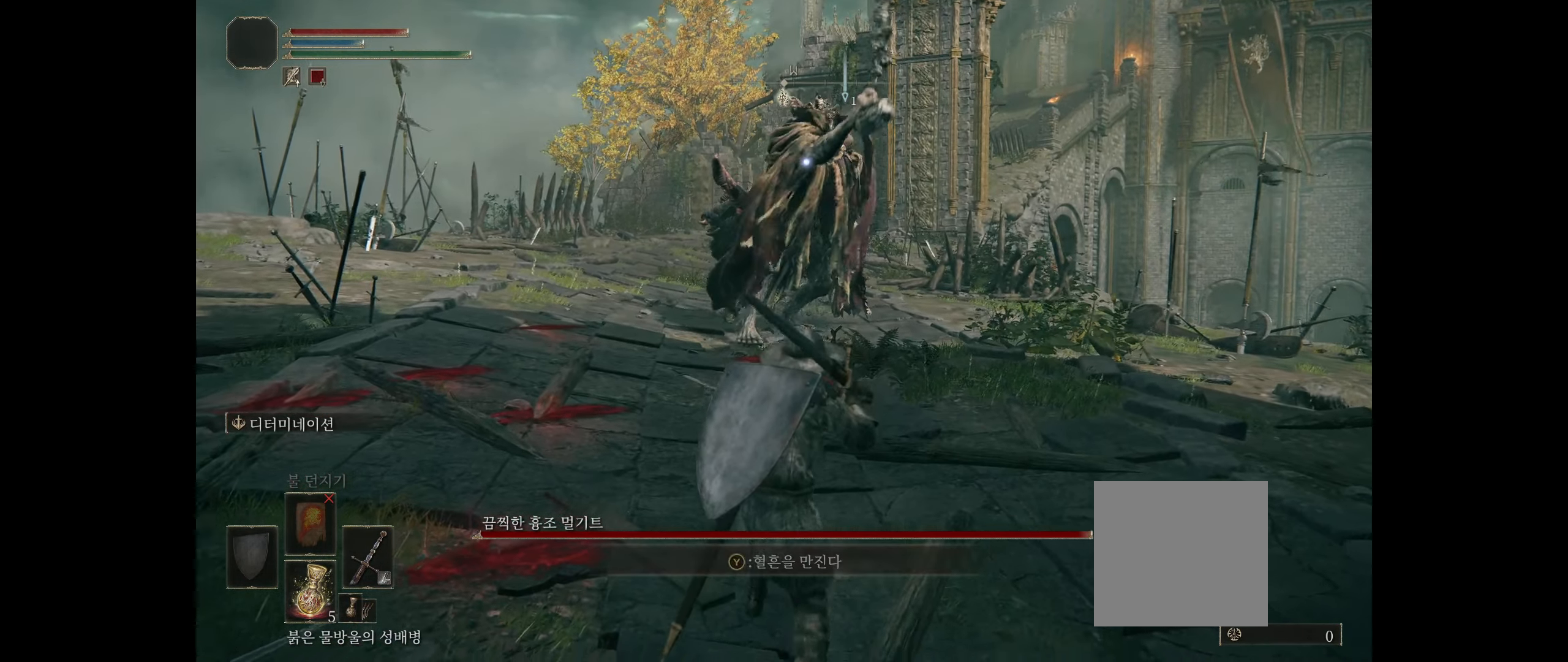
{"dt_ms": 500, "buttons": [], "left_stick": "down", "events": []}
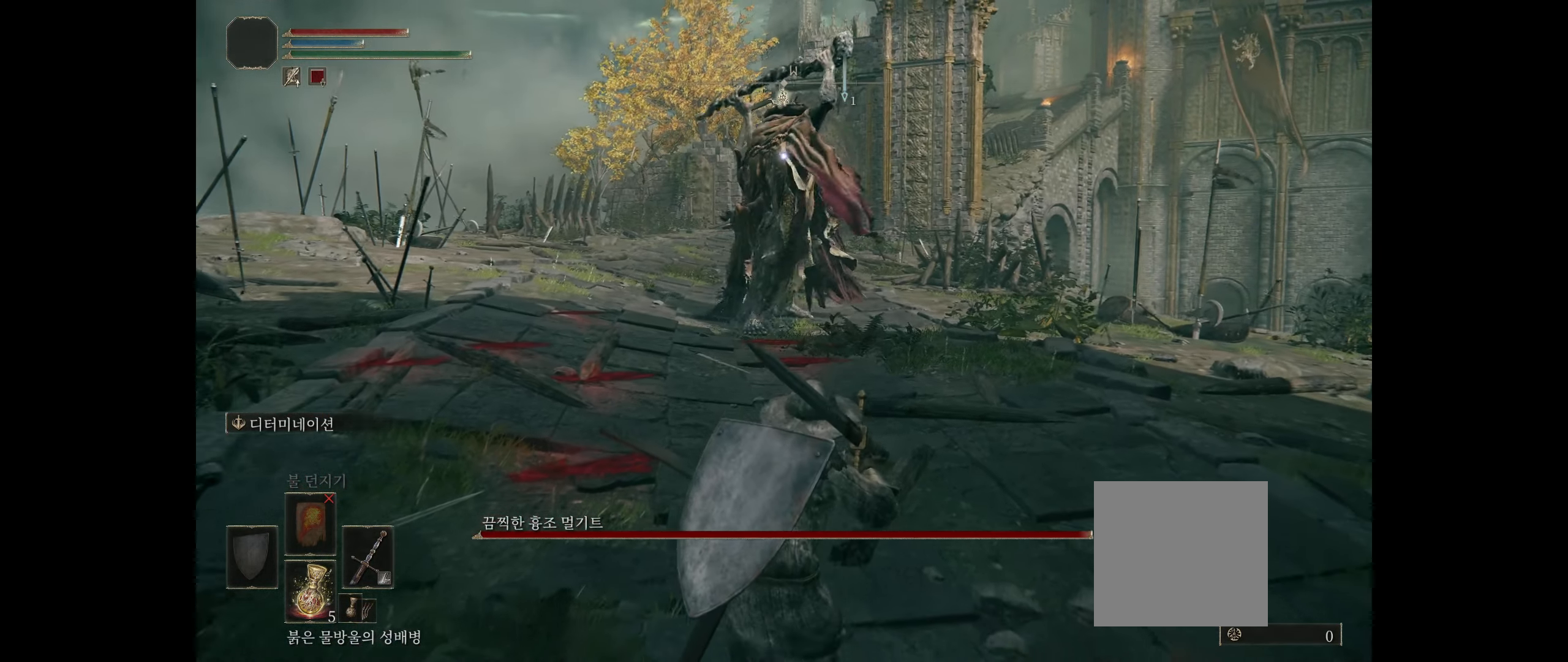
{"dt_ms": 500, "buttons": [], "left_stick": "down", "events": []}
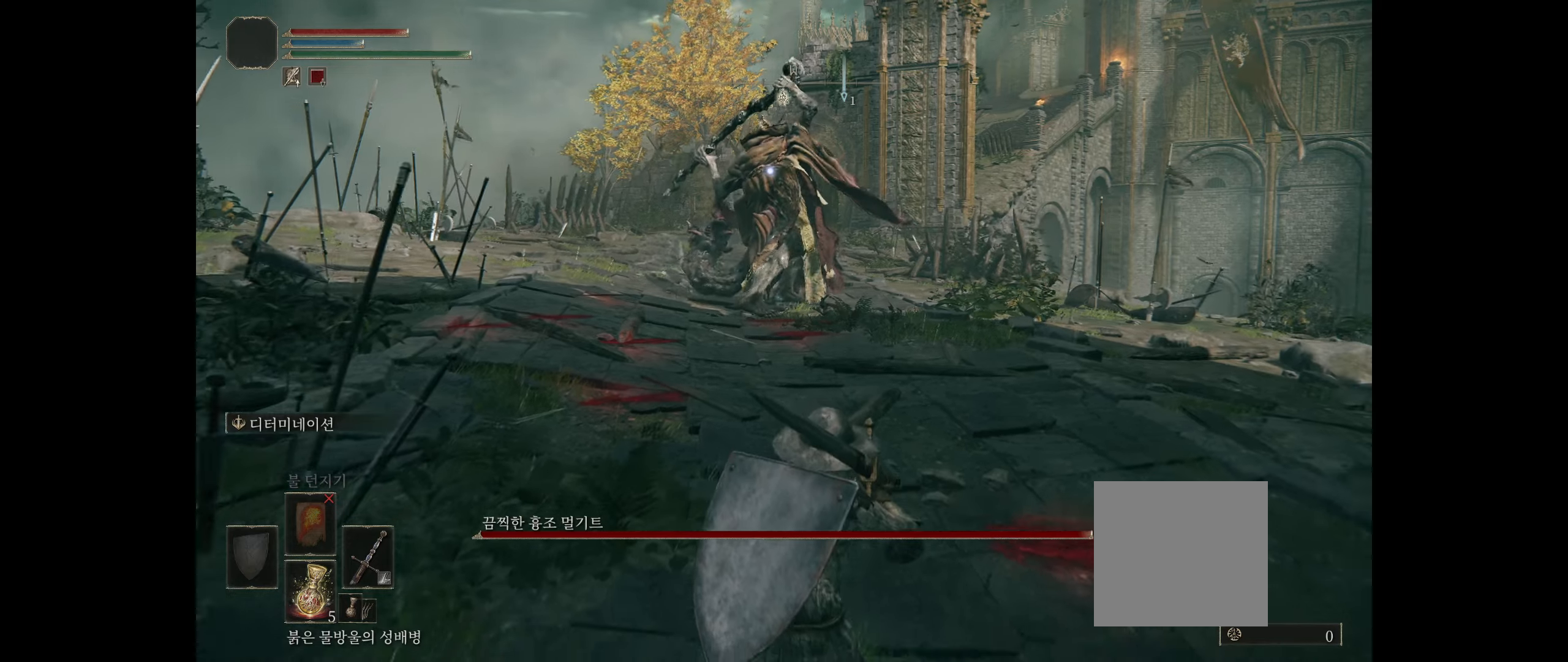
{"dt_ms": 500, "buttons": [], "left_stick": "center", "events": [[250, "left_stick", "up-right"], [367, "left_stick", "center"]]}
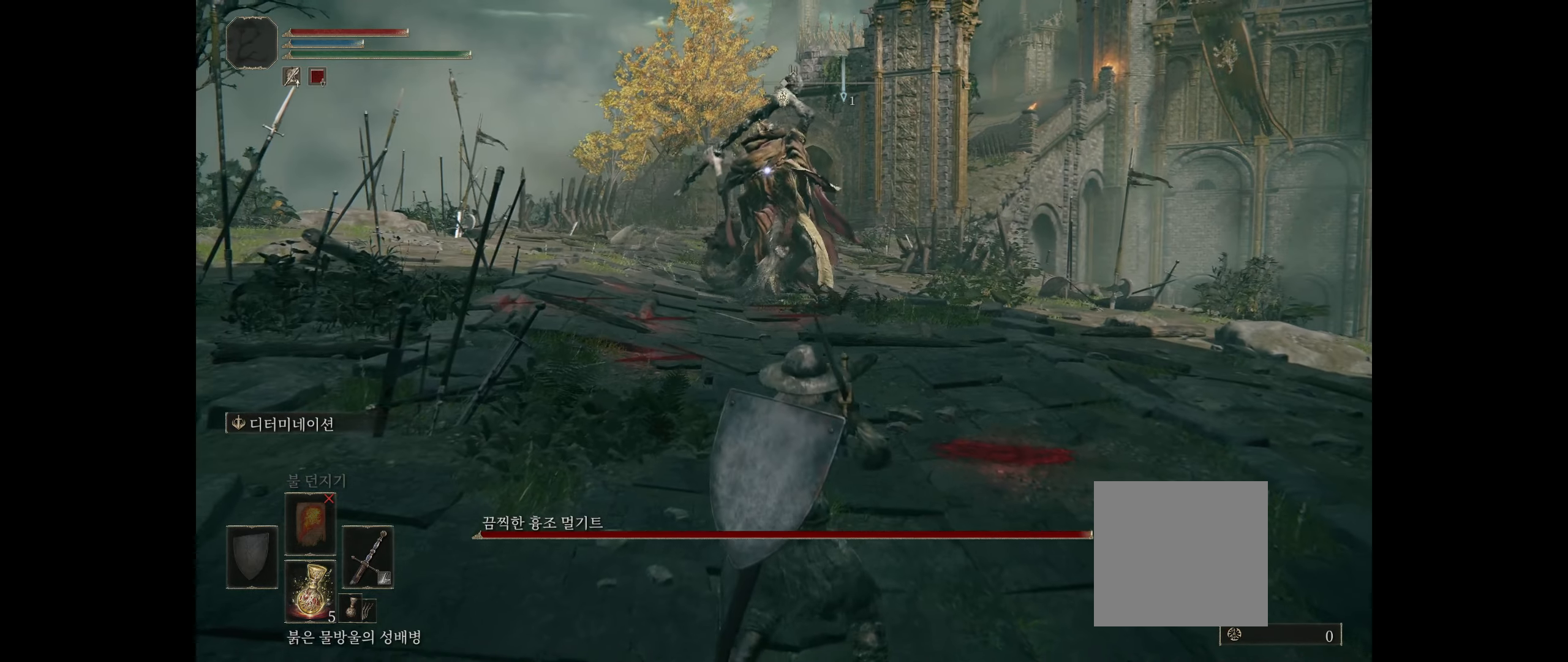
{"dt_ms": 500, "buttons": [], "left_stick": "up-right", "events": [[17, "left_stick", "up-right"]]}
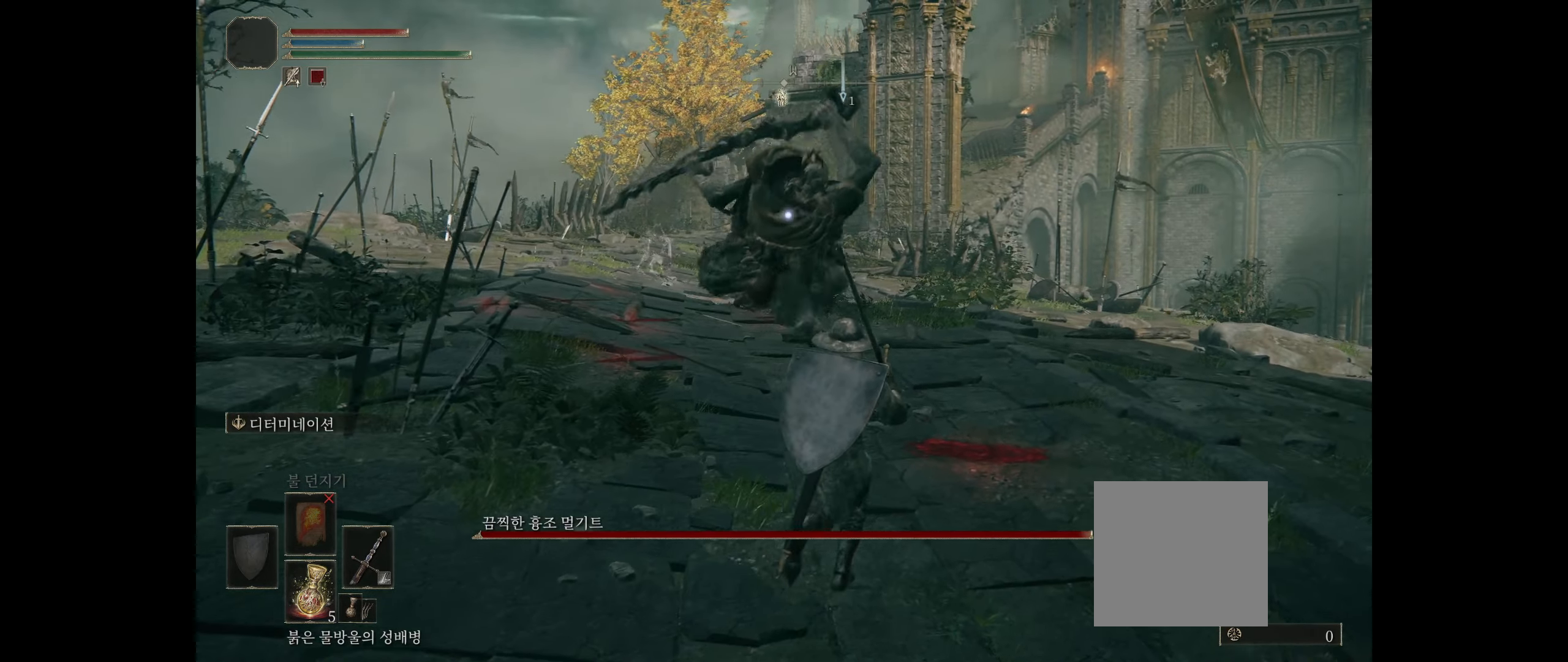
{"dt_ms": 500, "buttons": [], "left_stick": "up-right", "events": [[67, "B", "down"], [234, "B", "up"]]}
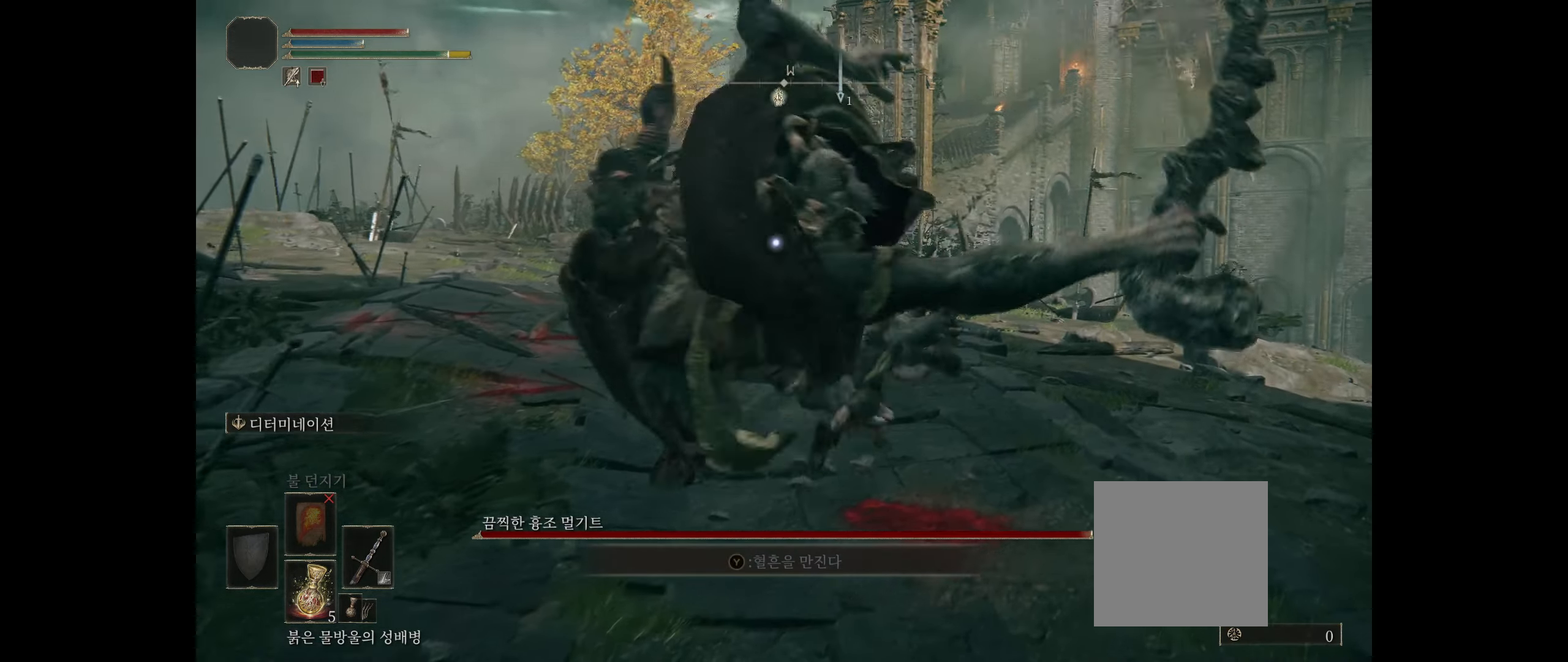
{"dt_ms": 500, "buttons": [], "left_stick": "center", "events": [[350, "left_stick", "center"]]}
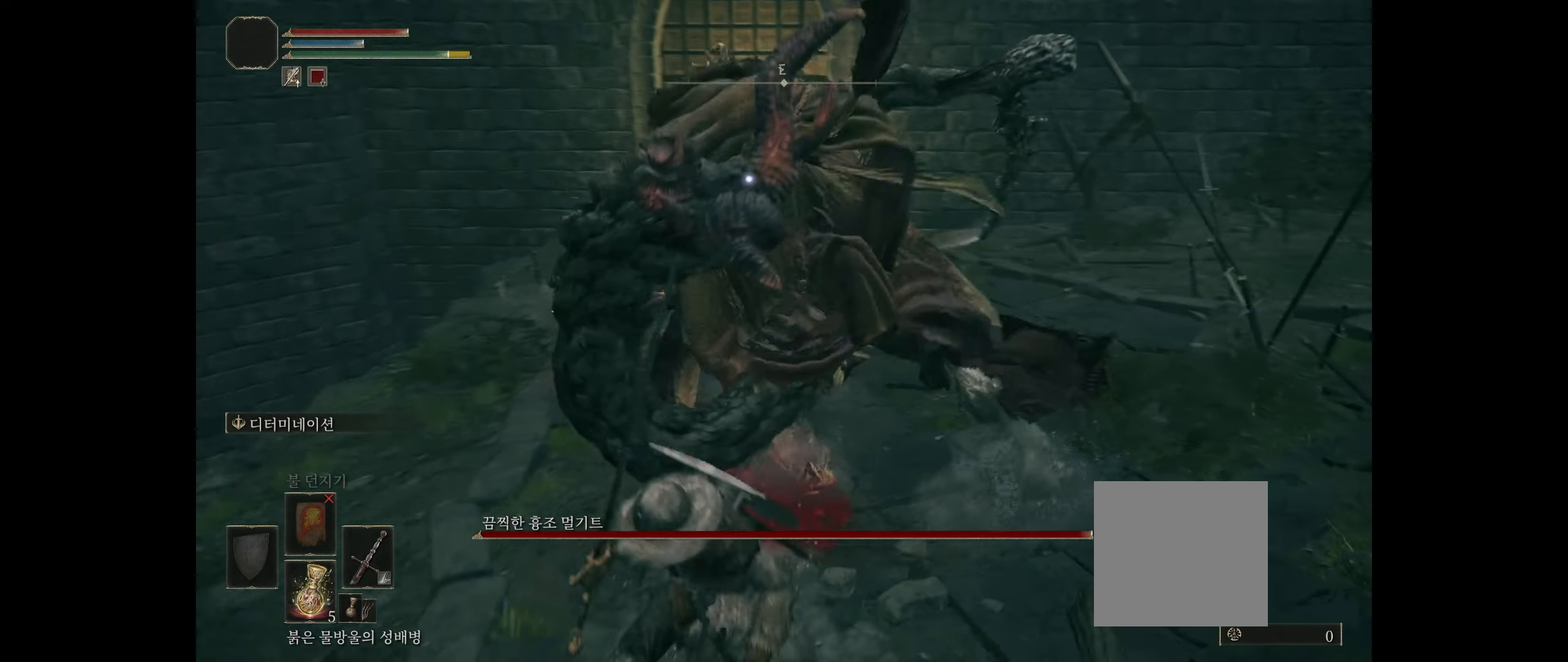
{"dt_ms": 500, "buttons": [], "left_stick": "up", "events": [[34, "left_stick", "down"], [200, "left_stick", "center"], [250, "left_stick", "right"], [417, "left_stick", "up"]]}
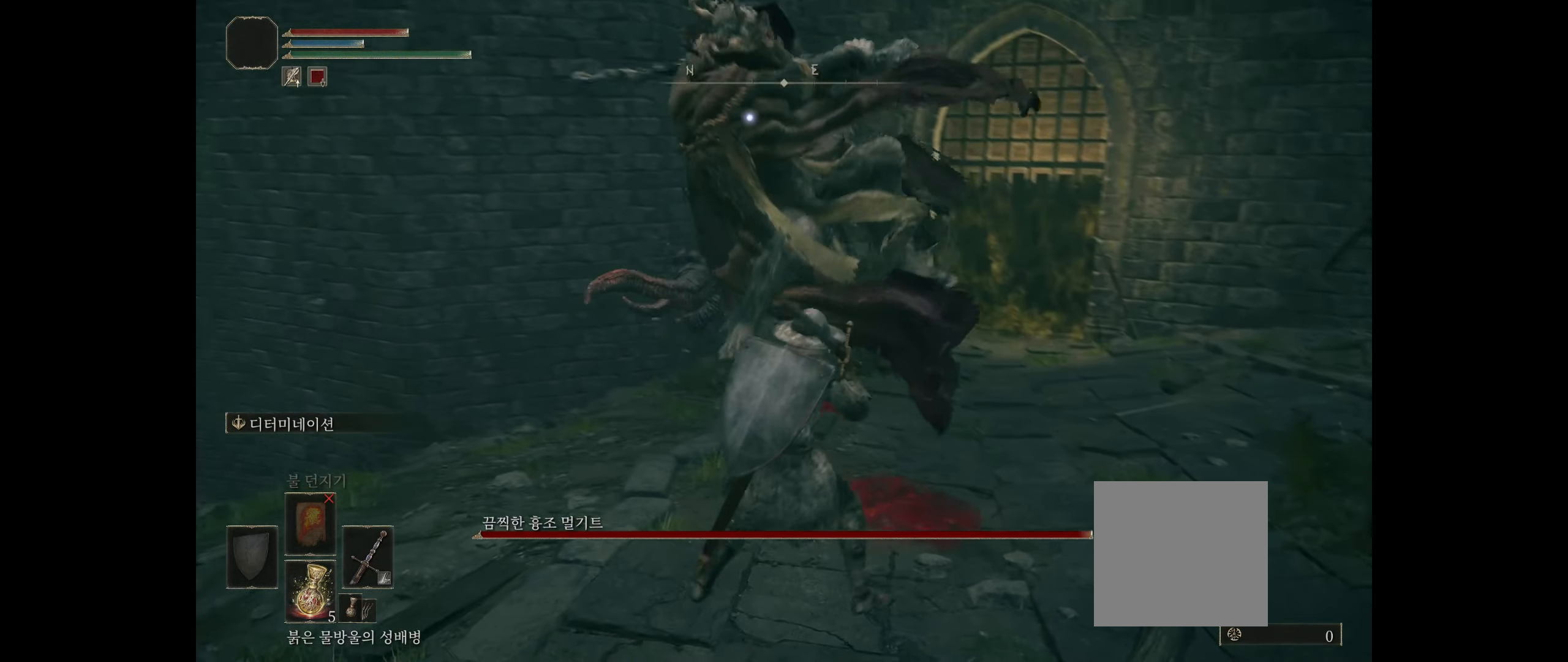
{"dt_ms": 500, "buttons": [], "left_stick": "center", "events": [[17, "B", "down"], [234, "B", "up"], [317, "left_stick", "center"]]}
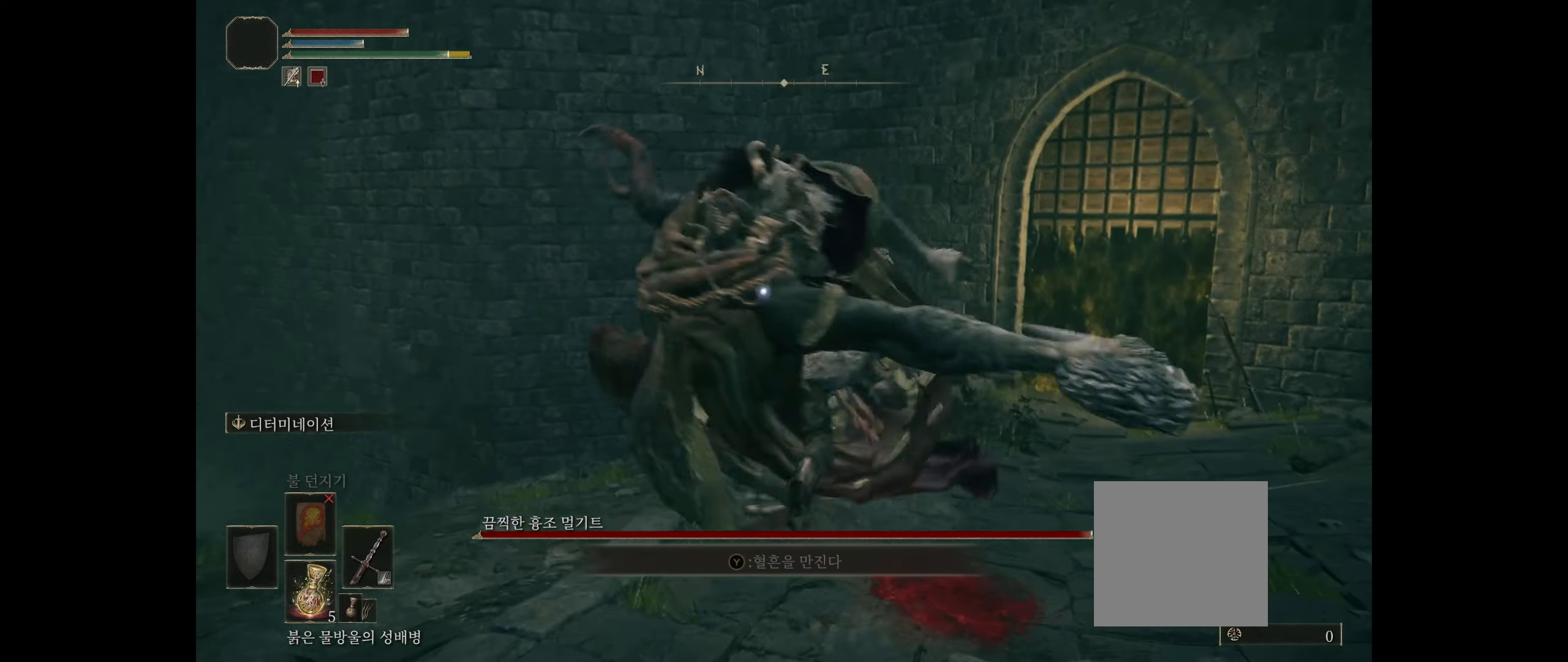
{"dt_ms": 500, "buttons": [], "left_stick": "center", "events": []}
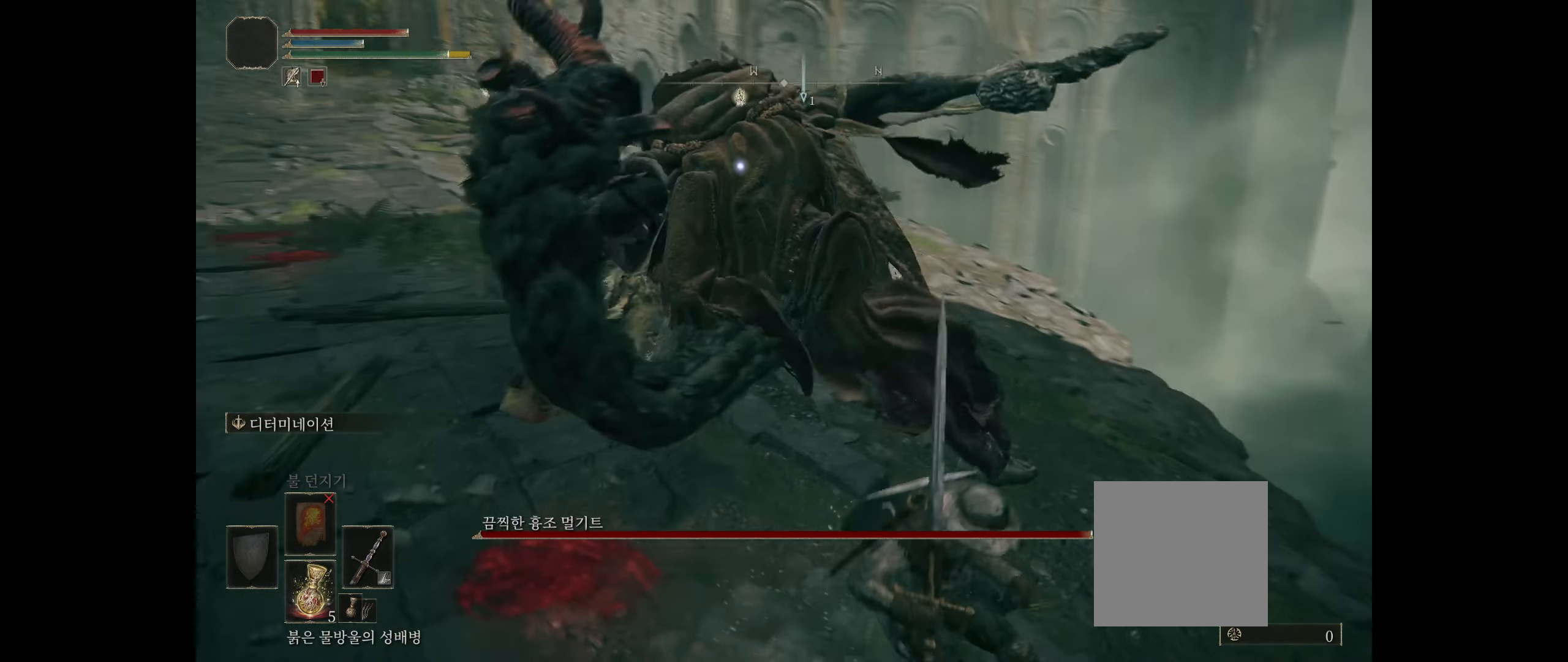
{"dt_ms": 500, "buttons": [], "left_stick": "up", "events": [[334, "left_stick", "up"]]}
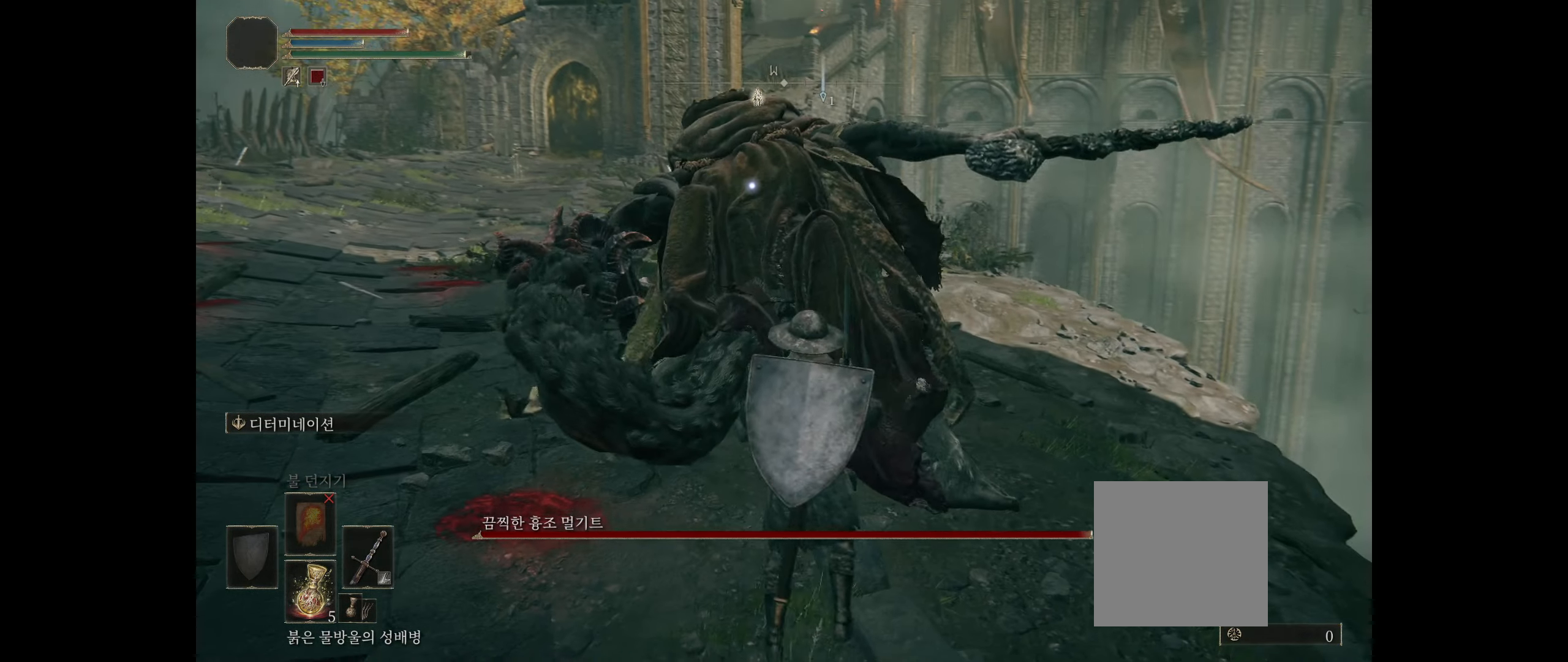
{"dt_ms": 500, "buttons": [], "left_stick": "center", "events": [[234, "left_stick", "center"]]}
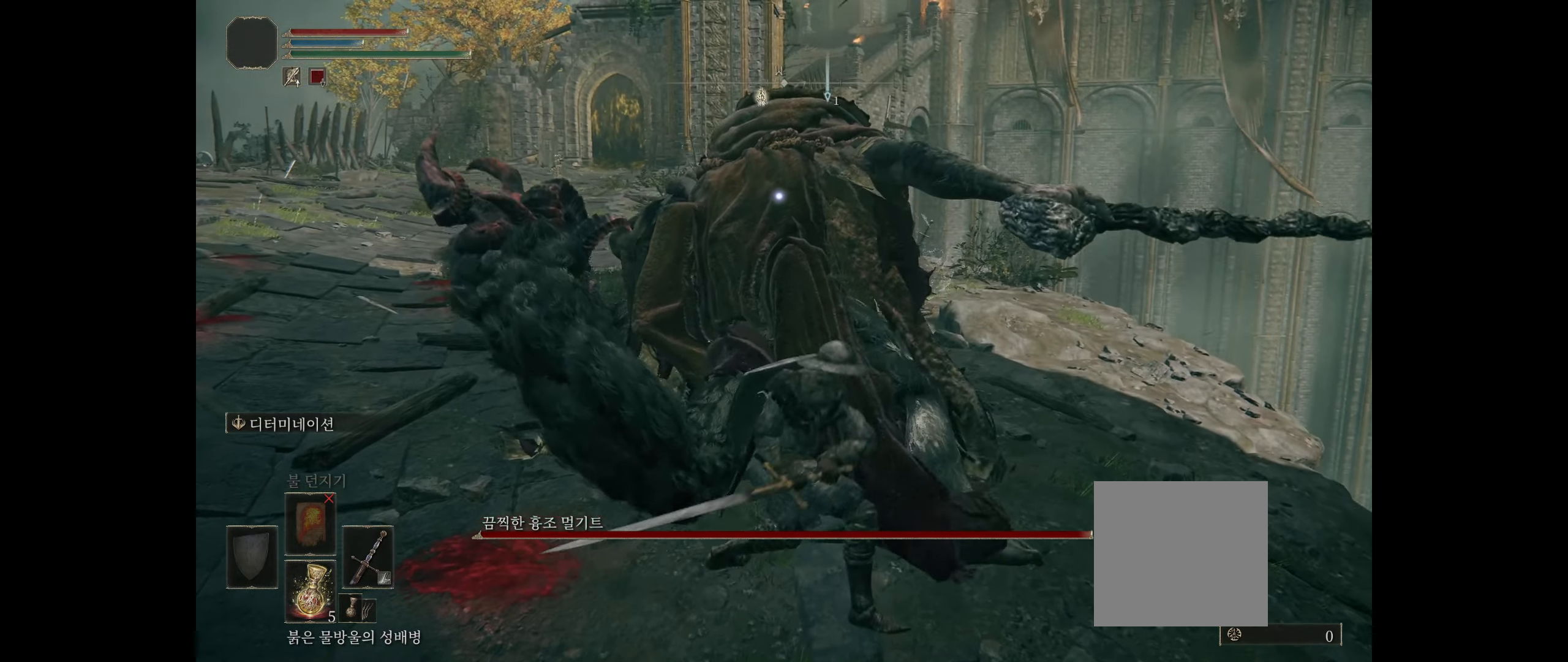
{"dt_ms": 500, "buttons": [], "left_stick": "center", "events": []}
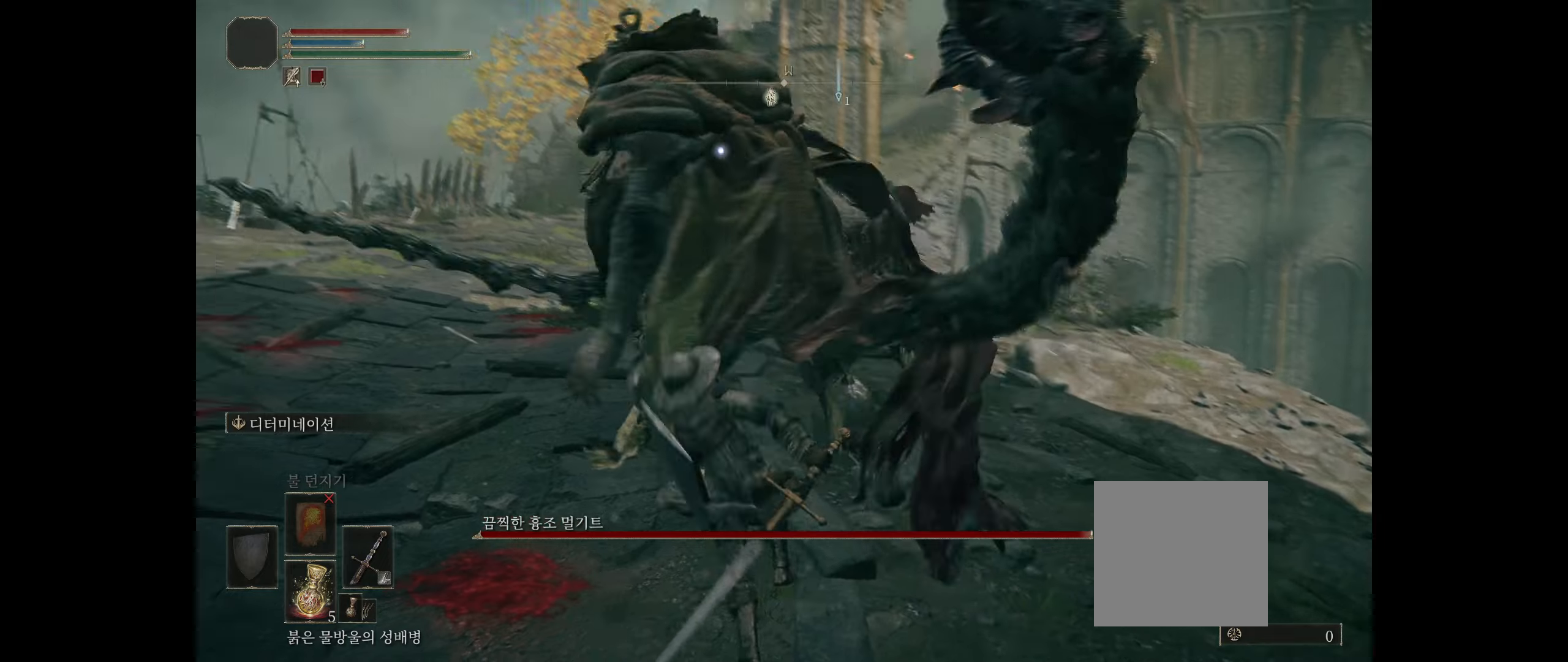
{"dt_ms": 500, "buttons": [], "left_stick": "left", "events": [[316, "left_stick", "left"]]}
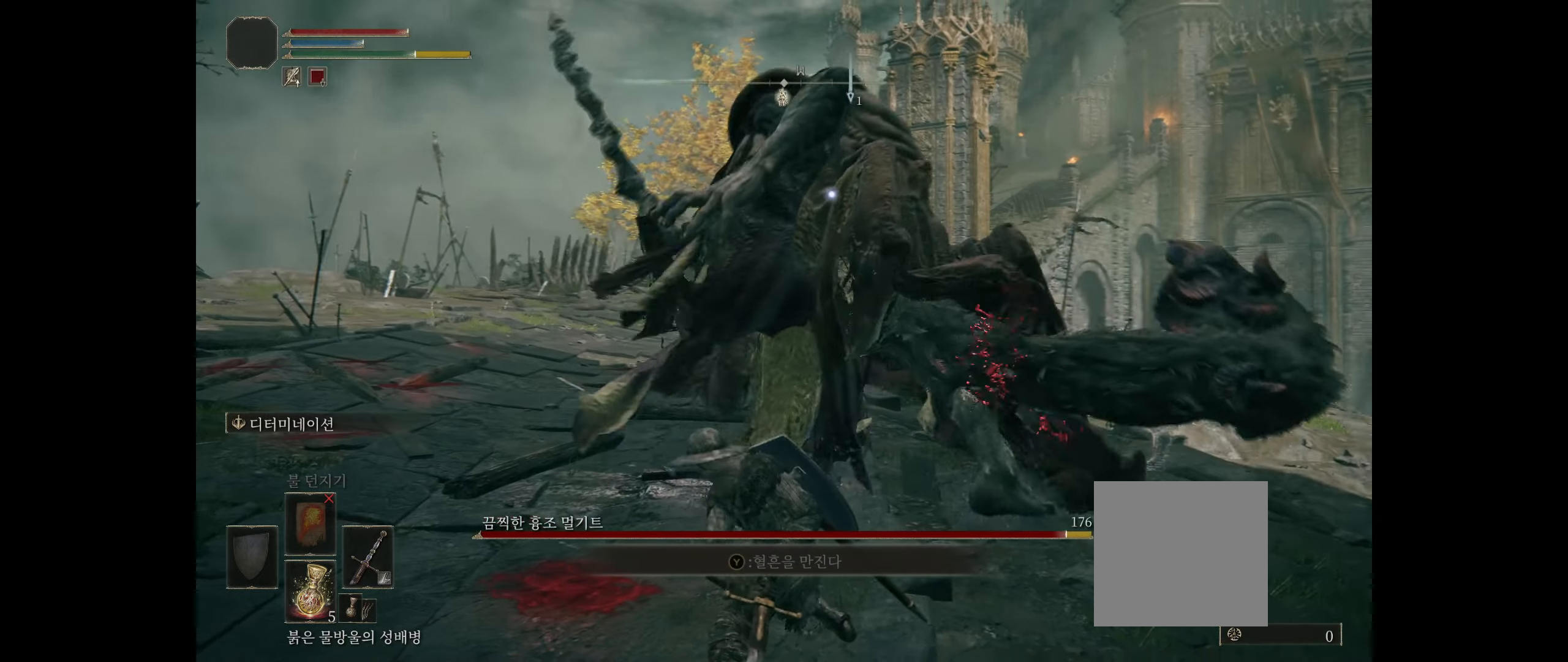
{"dt_ms": 1000, "buttons": [], "left_stick": "left"}
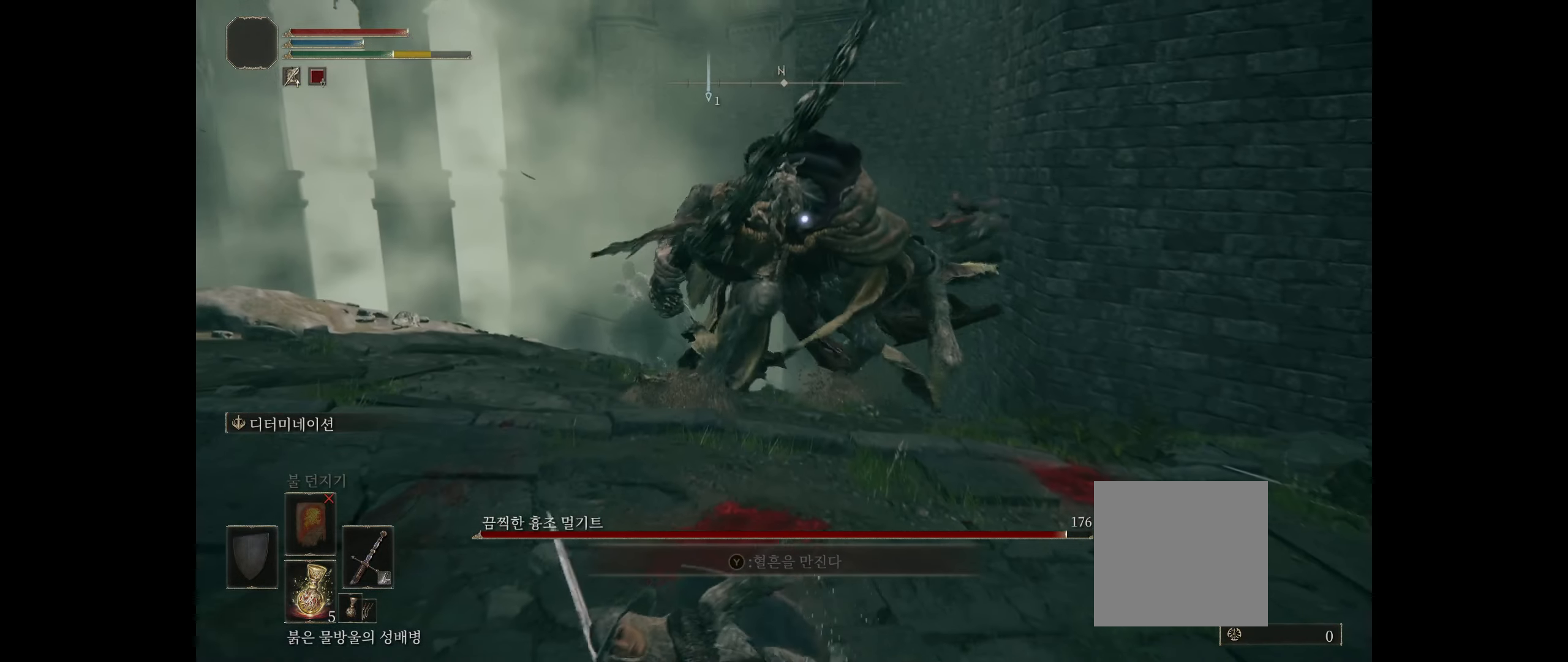
{"dt_ms": 500, "buttons": [], "left_stick": "left", "events": []}
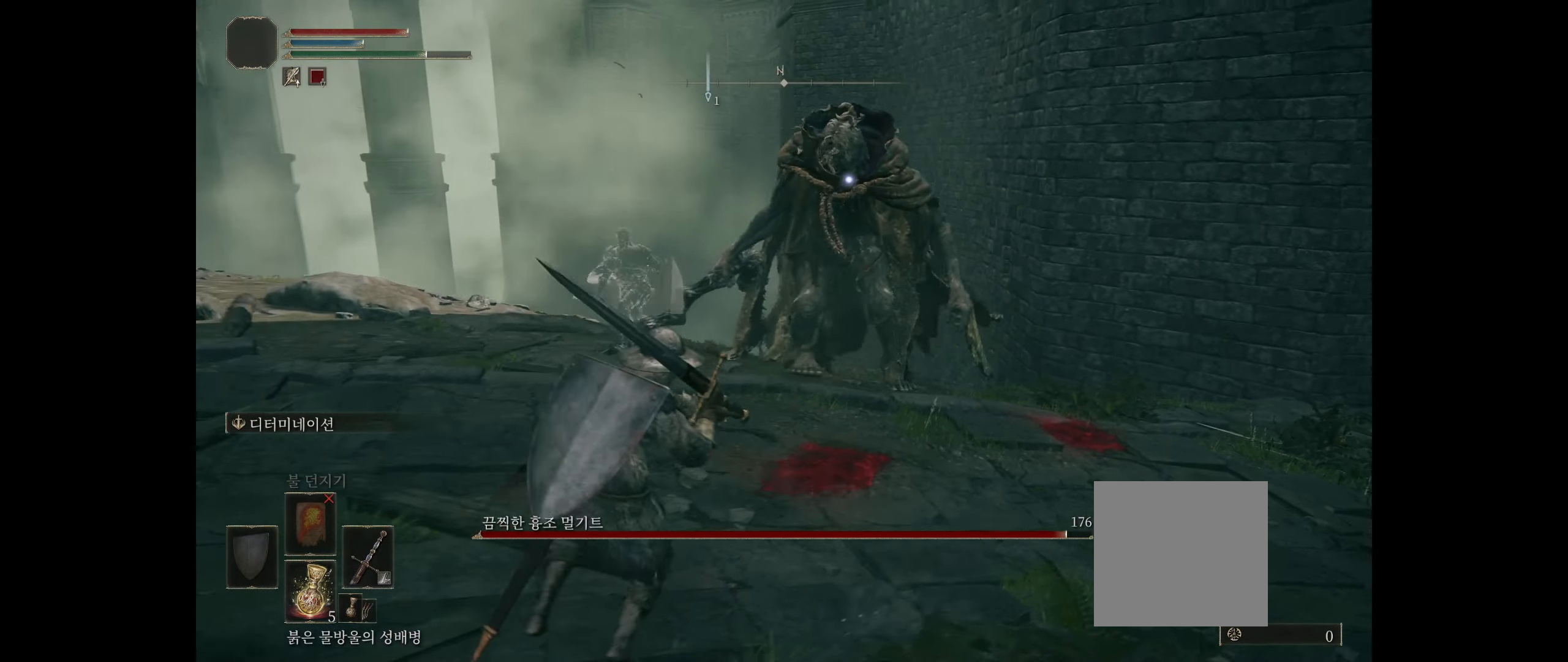
{"dt_ms": 500, "buttons": [], "left_stick": "left", "events": []}
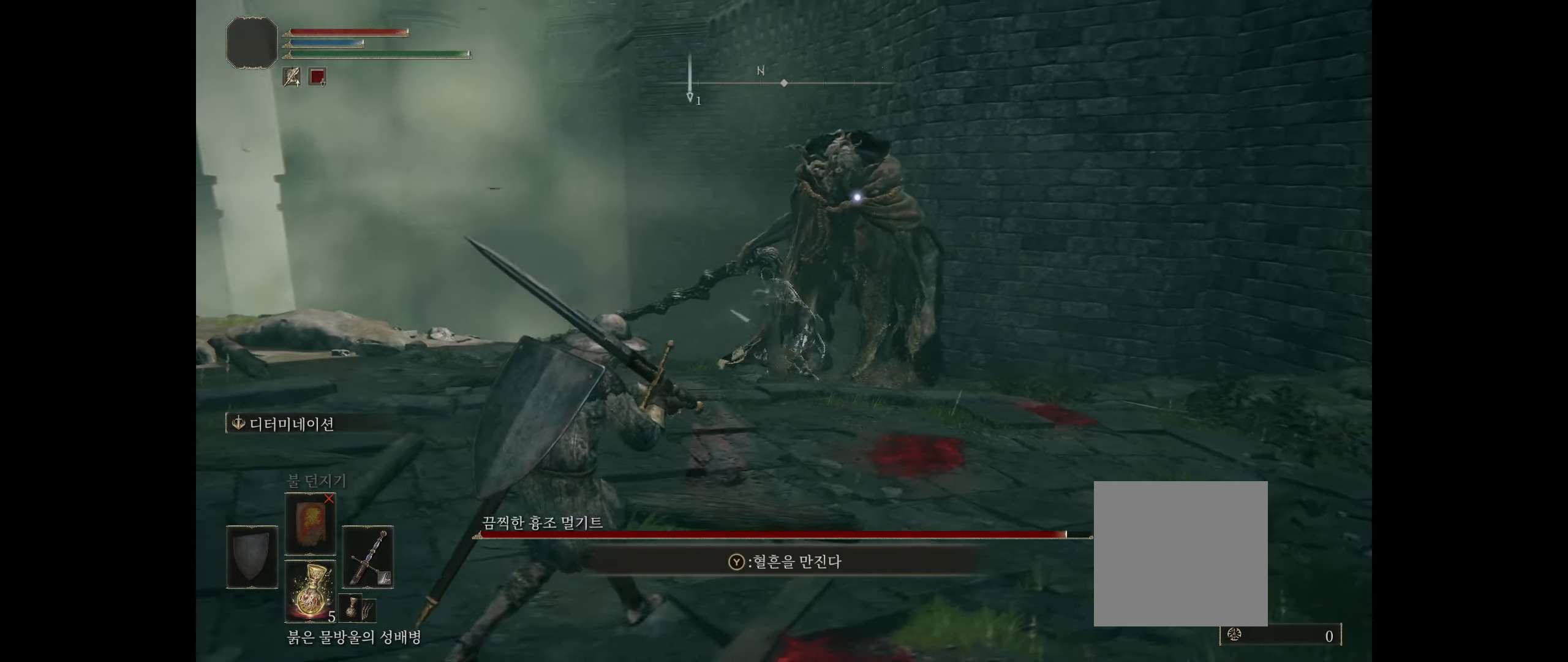
{"dt_ms": 500, "buttons": [], "left_stick": "left", "events": []}
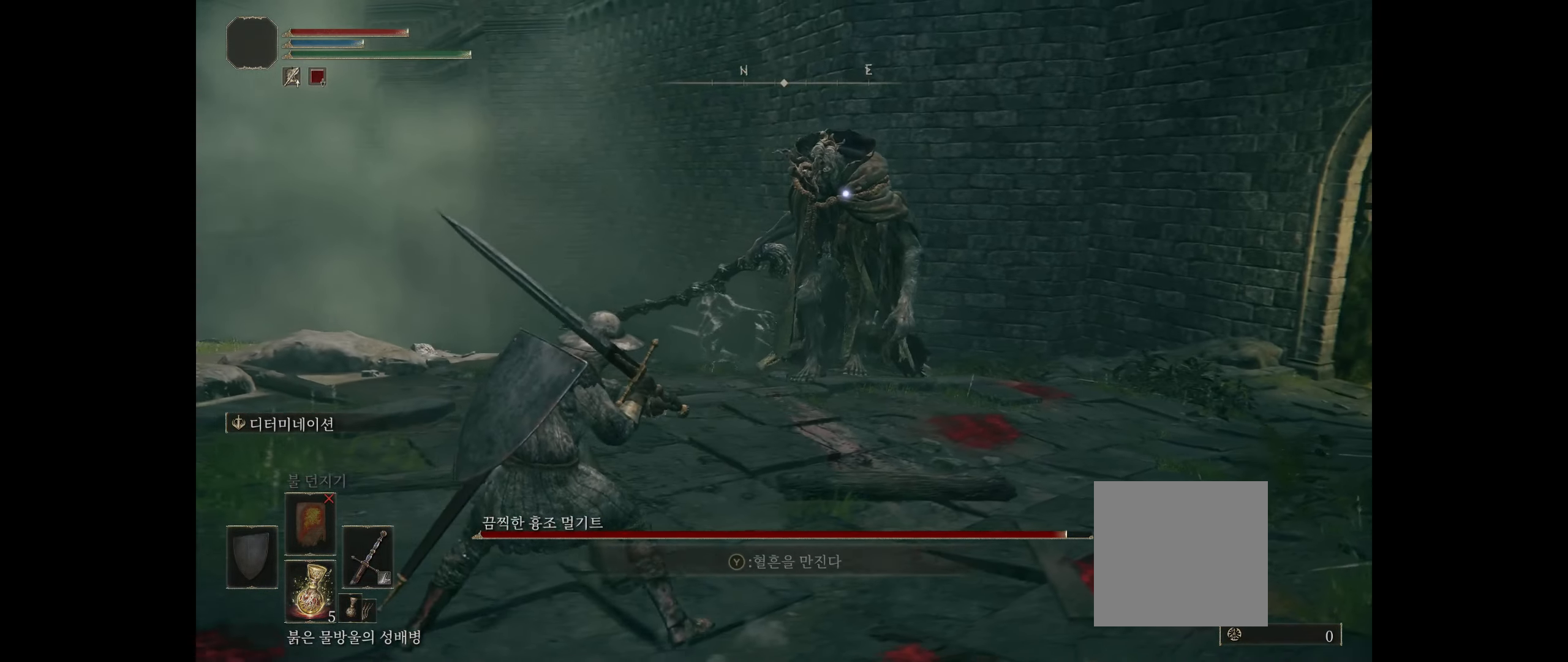
{"dt_ms": 500, "buttons": [], "left_stick": "down", "events": [[50, "left_stick", "down-left"], [333, "left_stick", "down"]]}
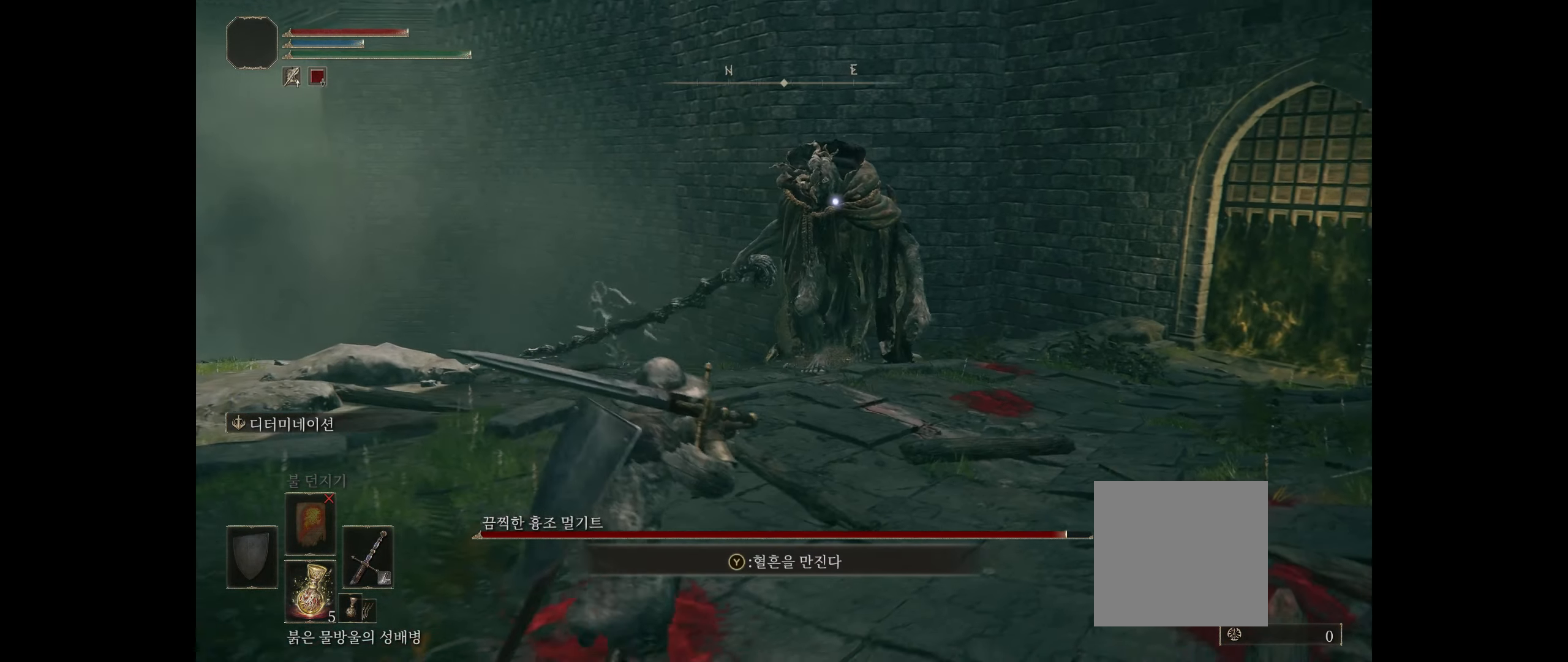
{"dt_ms": 500, "buttons": [], "left_stick": "down-left", "events": [[66, "left_stick", "down-left"]]}
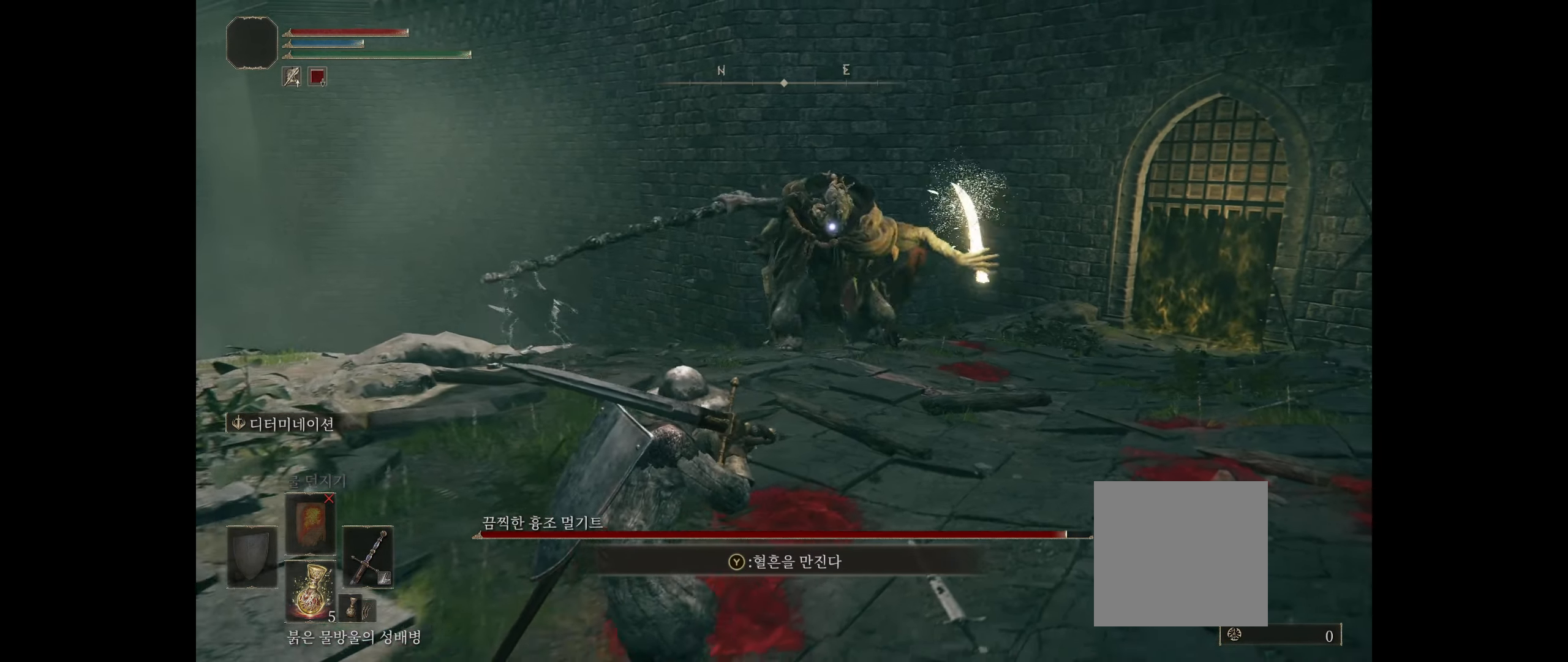
{"dt_ms": 500, "buttons": [], "left_stick": "down-left", "events": [[366, "B", "down"], [500, "B", "up"]]}
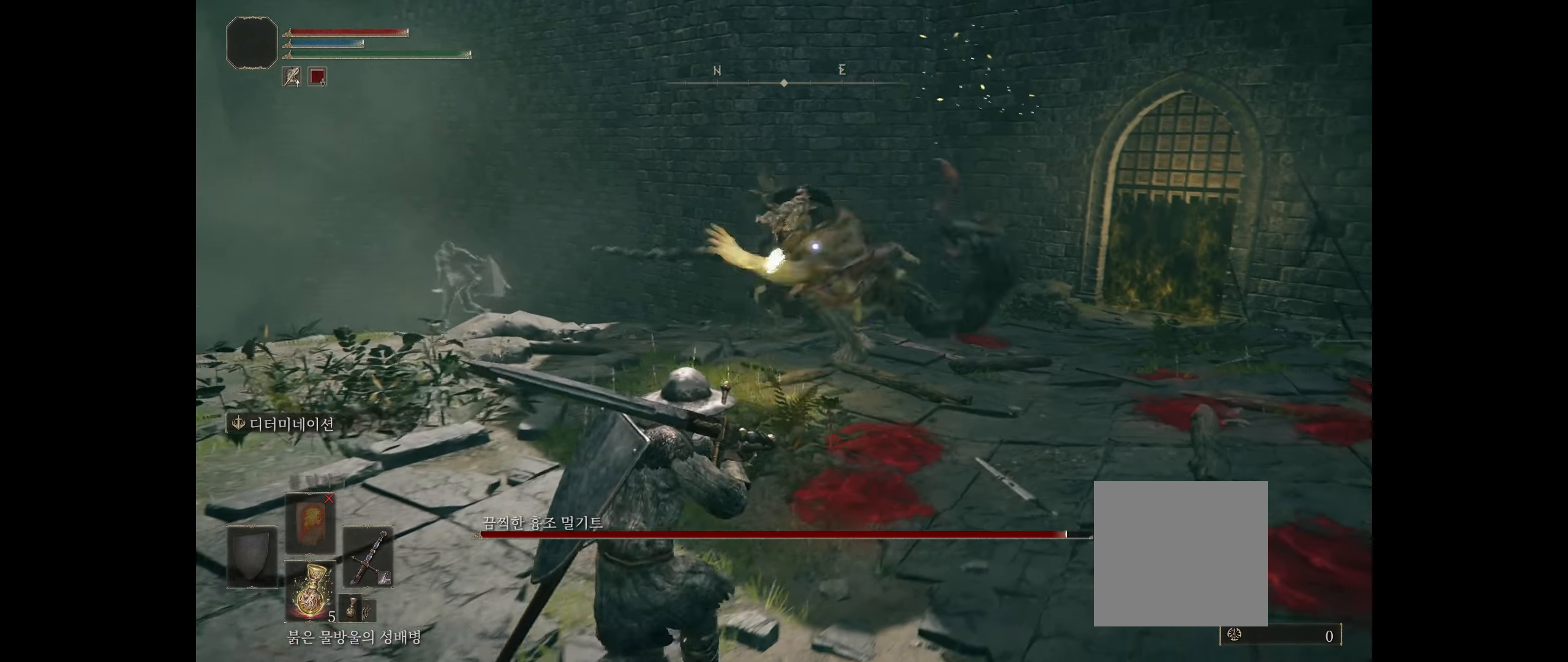
{"dt_ms": 500, "buttons": [], "left_stick": "down-left", "events": []}